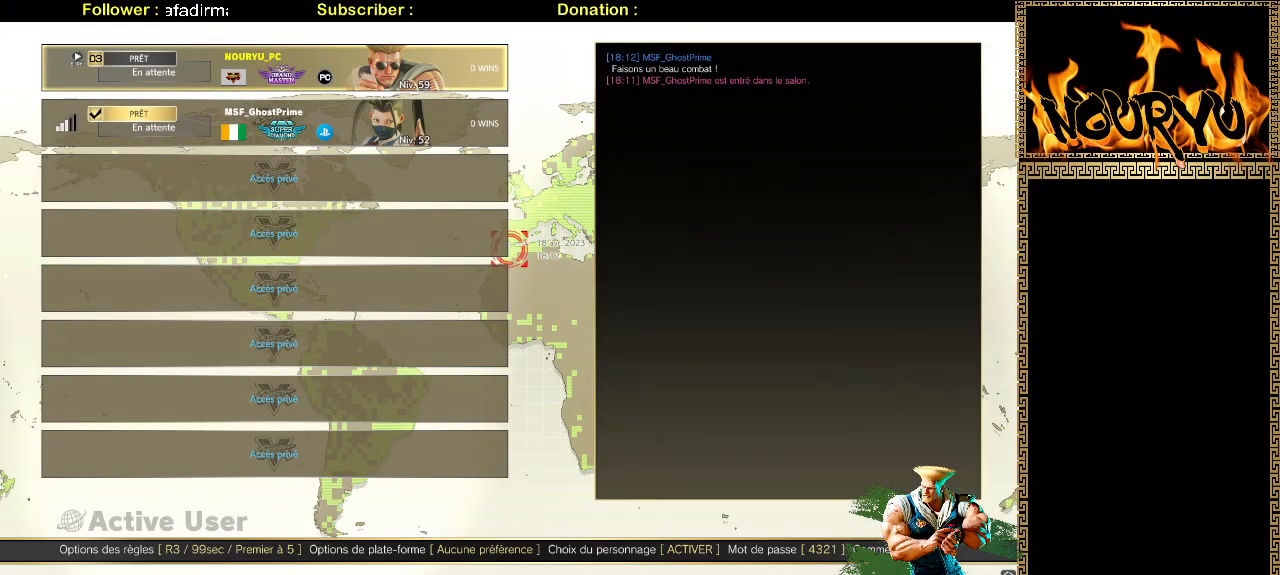
Gameplay with a controller (arcade stick); each line is a JSON object with the inputs held at the frame after it. "events" lists button and stick changes between this image and that frame as [ms after this image, input, new state], when the widget could be followed in between. Not read: L3 R3.
{"buttons": [], "left_stick": "center", "events": []}
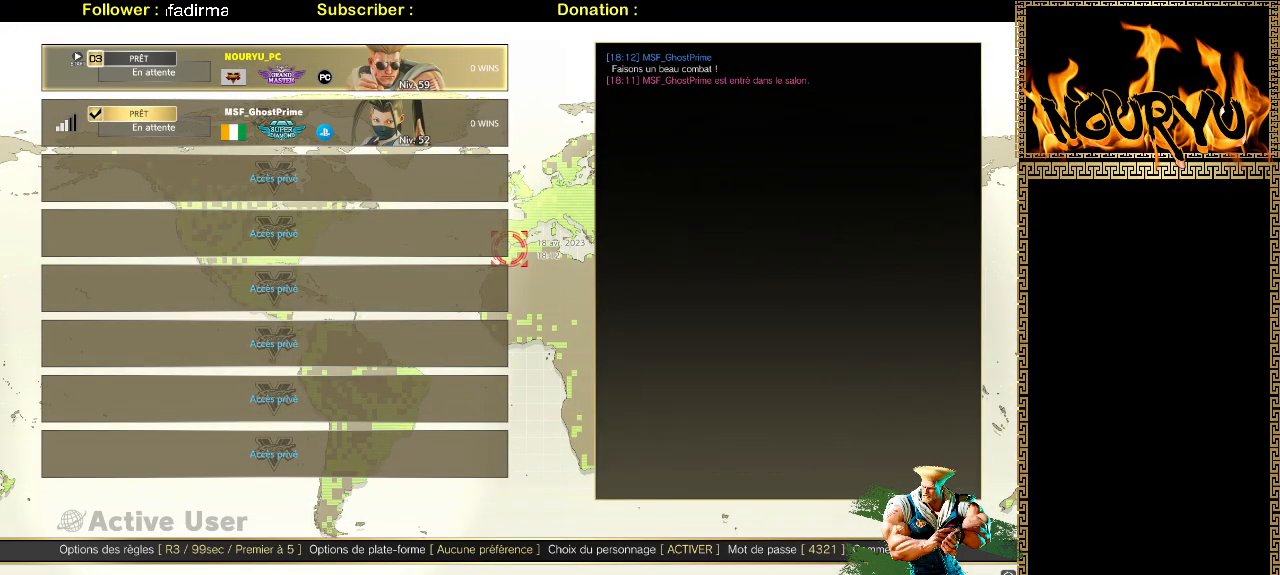
{"buttons": [], "left_stick": "center", "events": []}
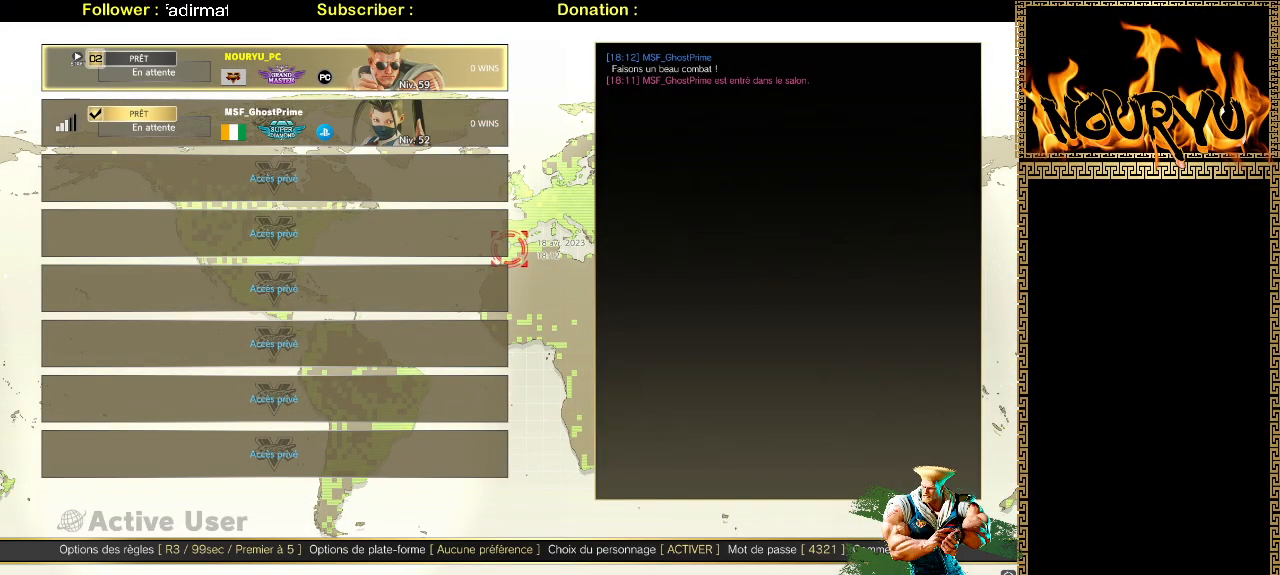
{"buttons": [], "left_stick": "center", "events": []}
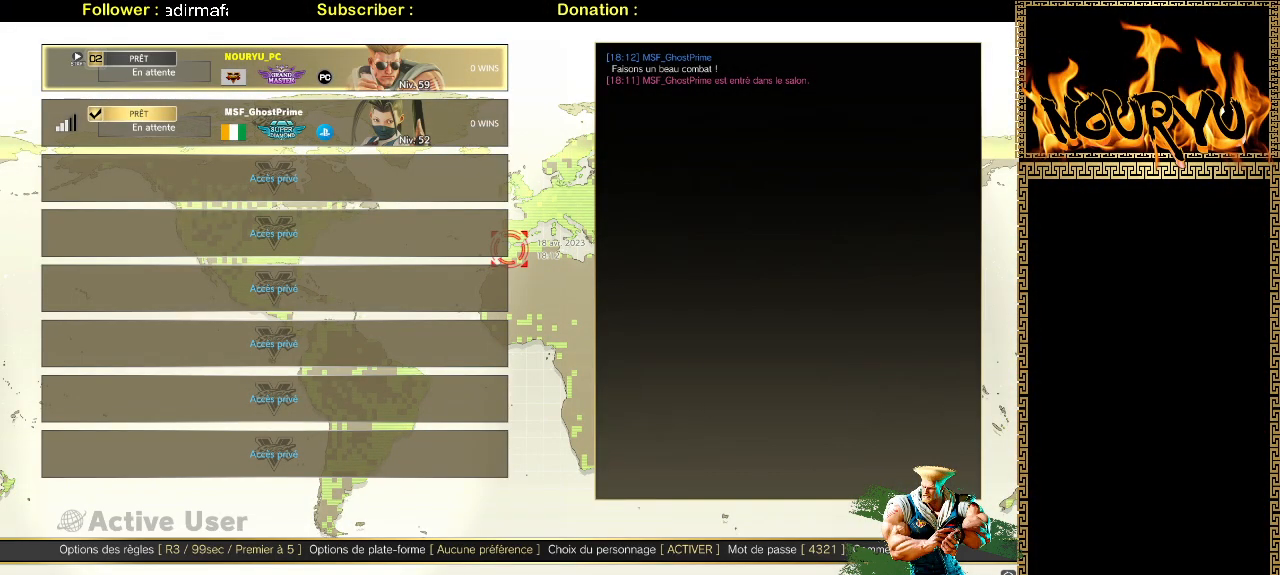
{"buttons": [], "left_stick": "center", "events": []}
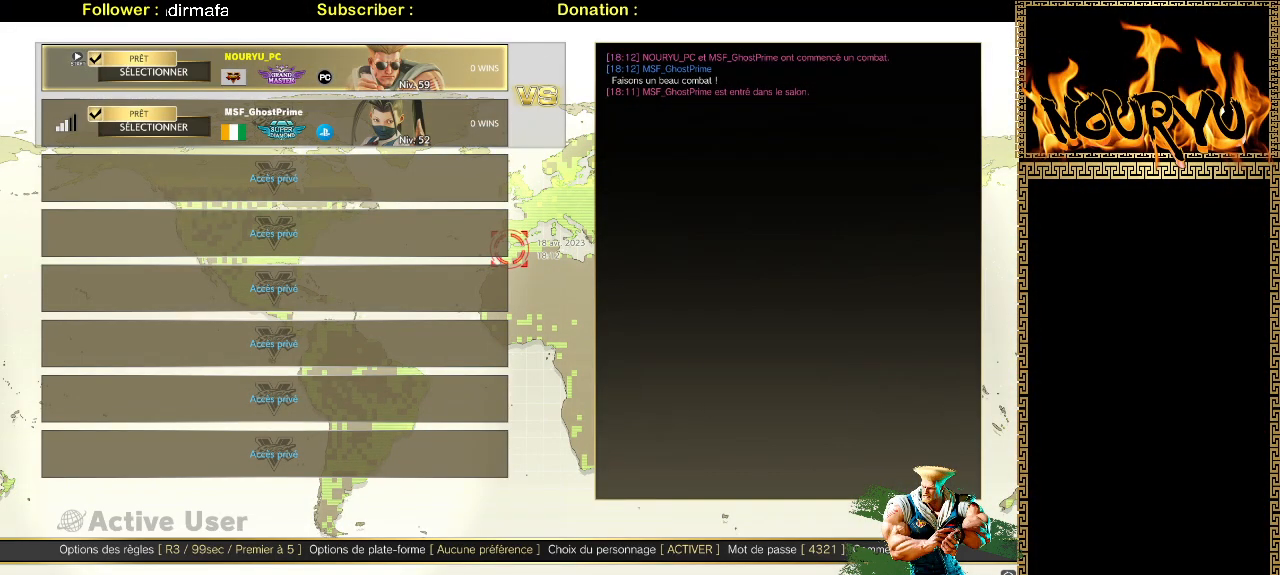
{"buttons": [], "left_stick": "center", "events": []}
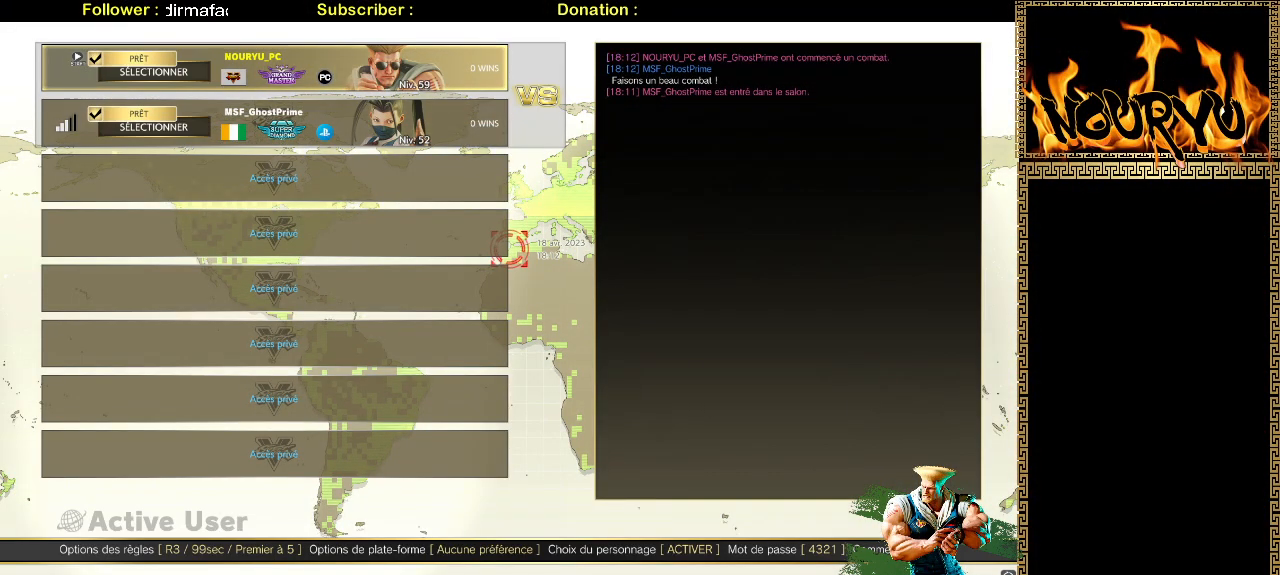
{"buttons": [], "left_stick": "center", "events": []}
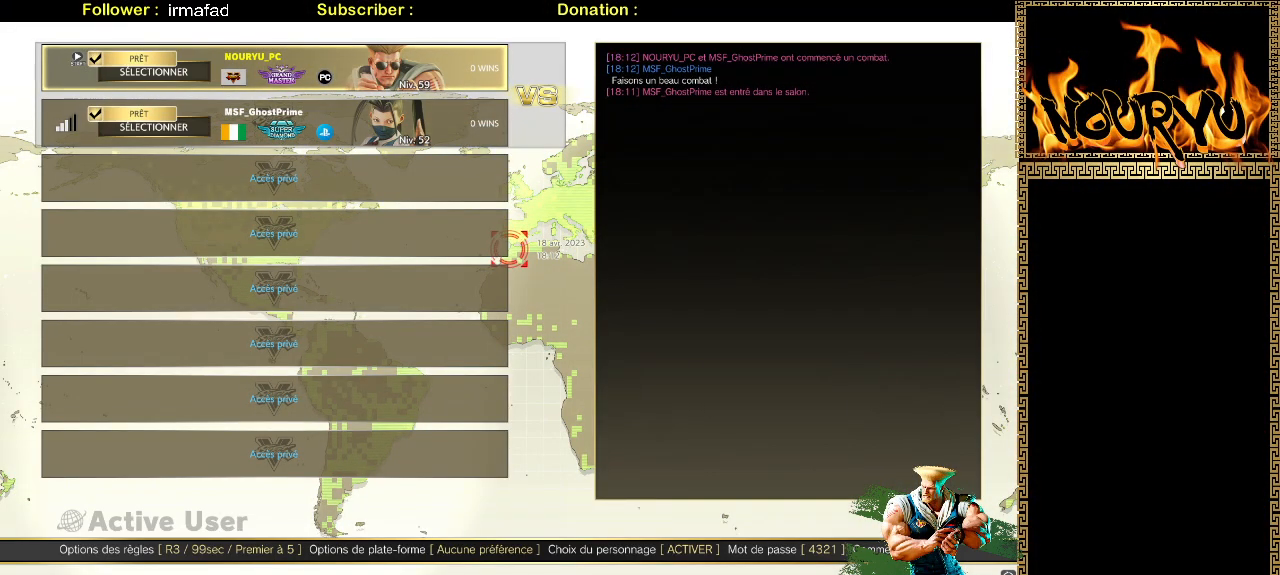
{"buttons": [], "left_stick": "center", "events": []}
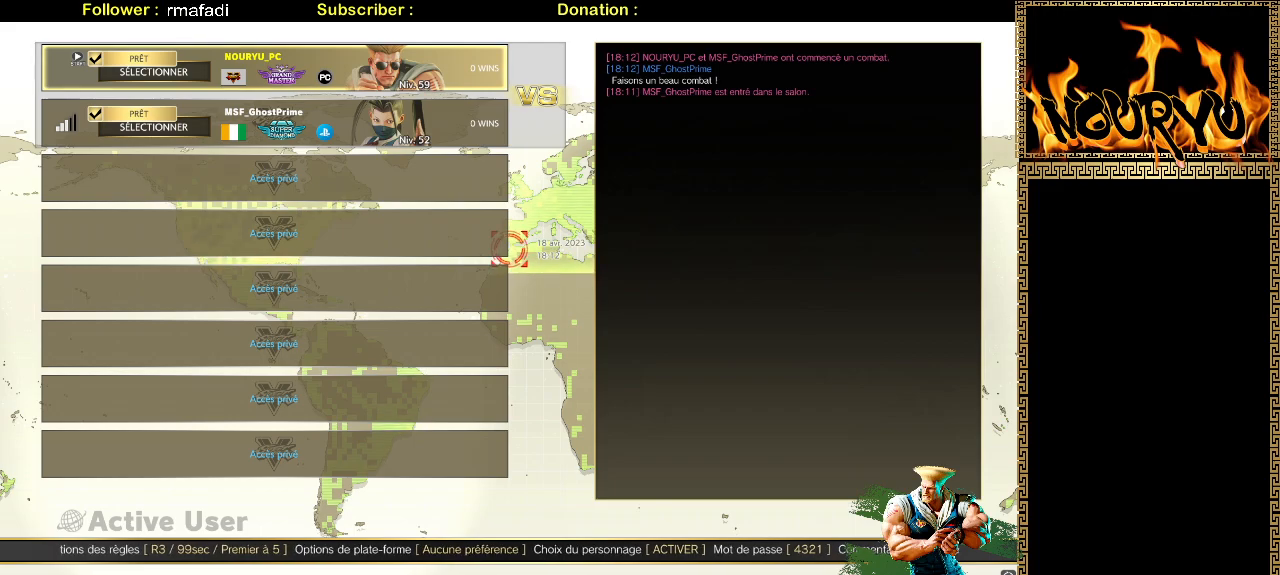
{"buttons": [], "left_stick": "center", "events": []}
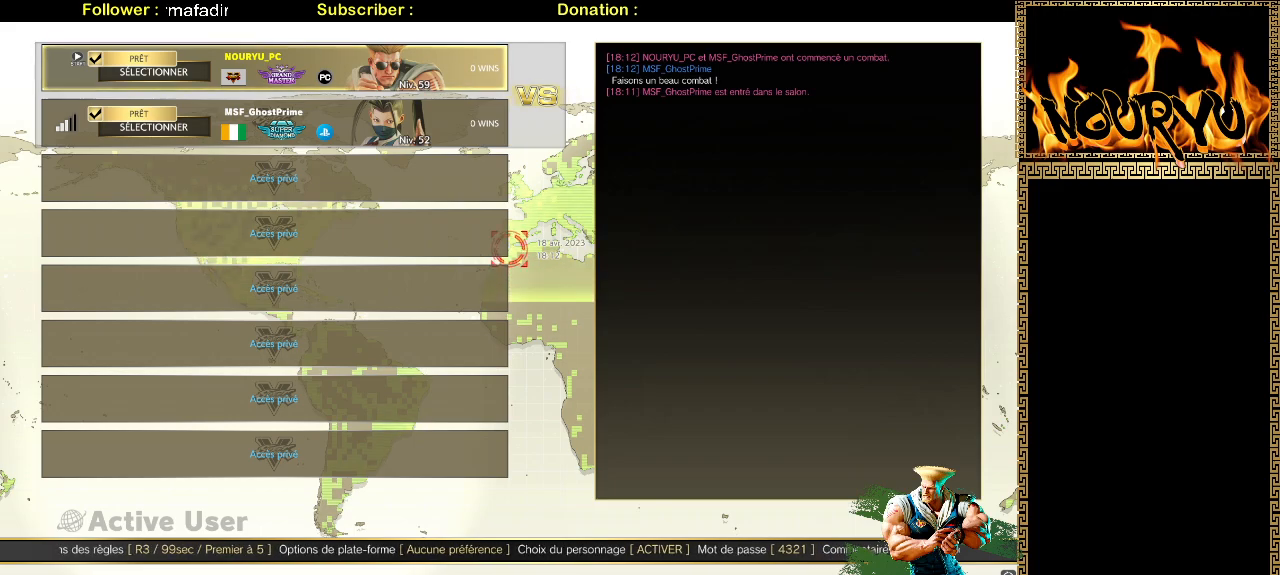
{"buttons": [], "left_stick": "center", "events": [[283, "SQUARE", "down"], [367, "SQUARE", "up"]]}
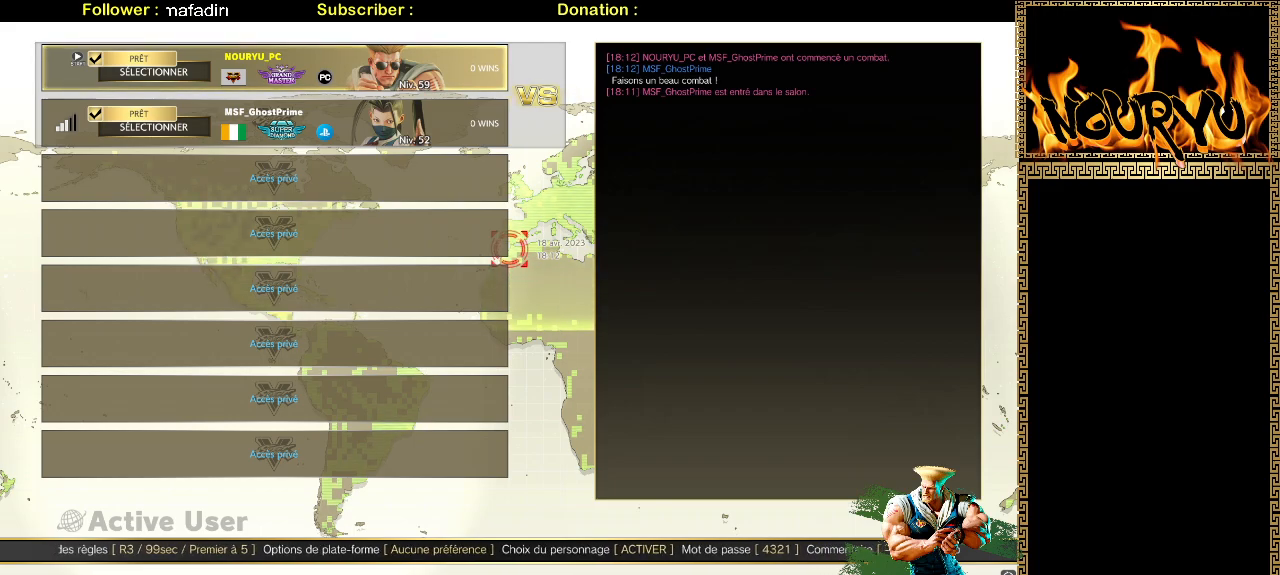
{"buttons": ["SQUARE"], "left_stick": "center", "events": [[350, "SQUARE", "down"]]}
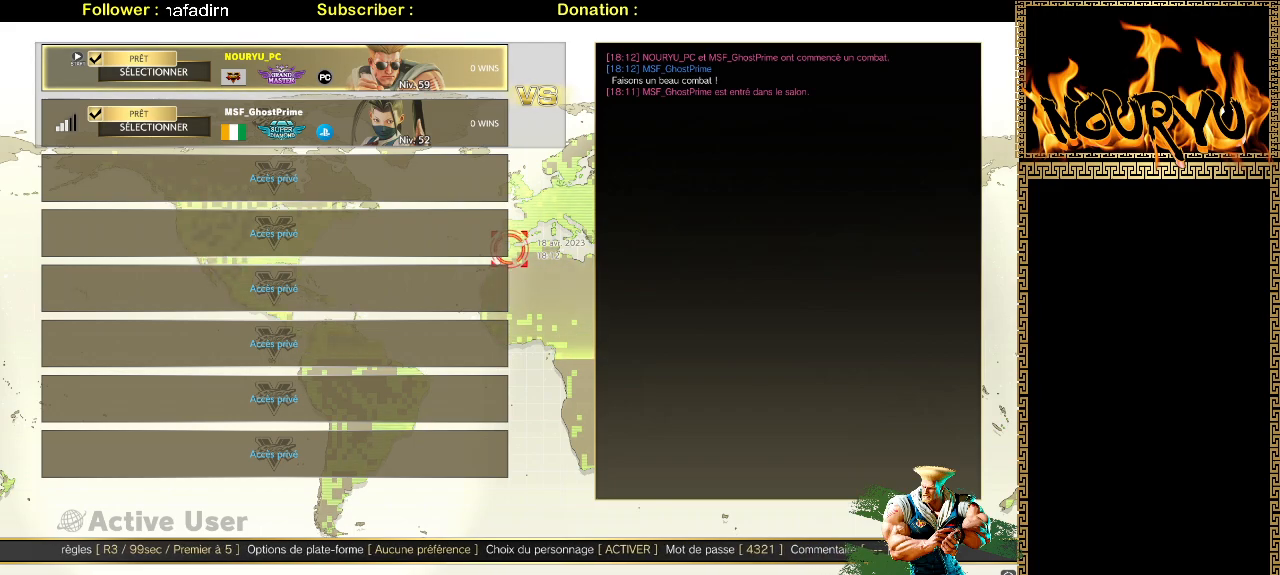
{"buttons": [], "left_stick": "right", "events": [[67, "SQUARE", "up"], [383, "left_stick", "right"]]}
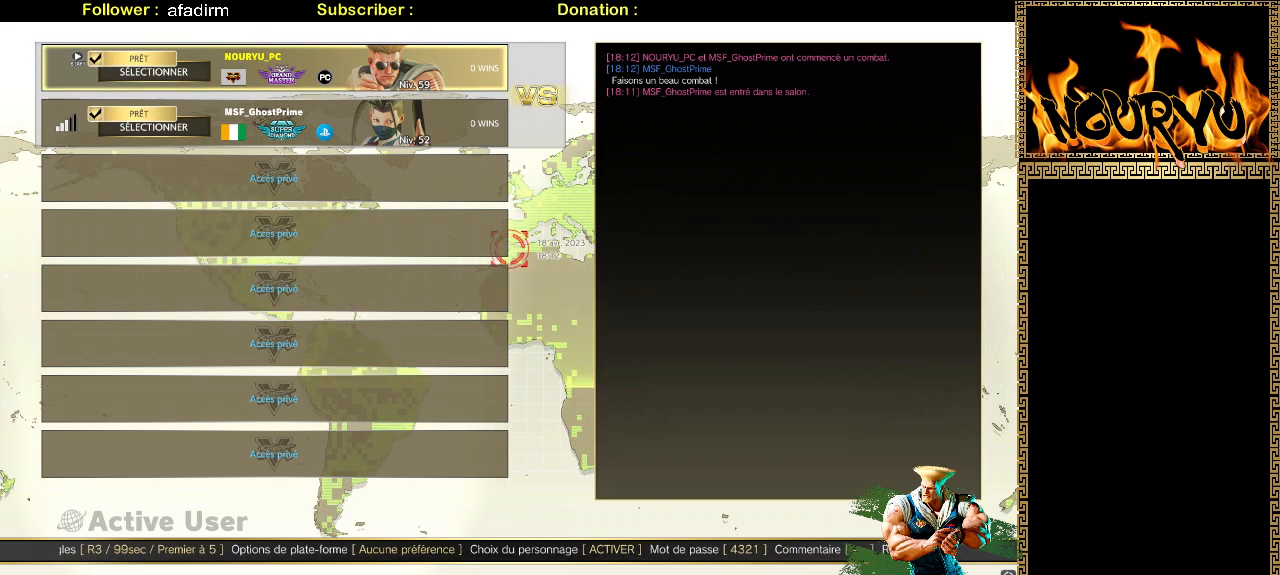
{"buttons": [], "left_stick": "left", "events": [[200, "left_stick", "center"], [267, "left_stick", "left"], [350, "left_stick", "center"], [400, "left_stick", "left"]]}
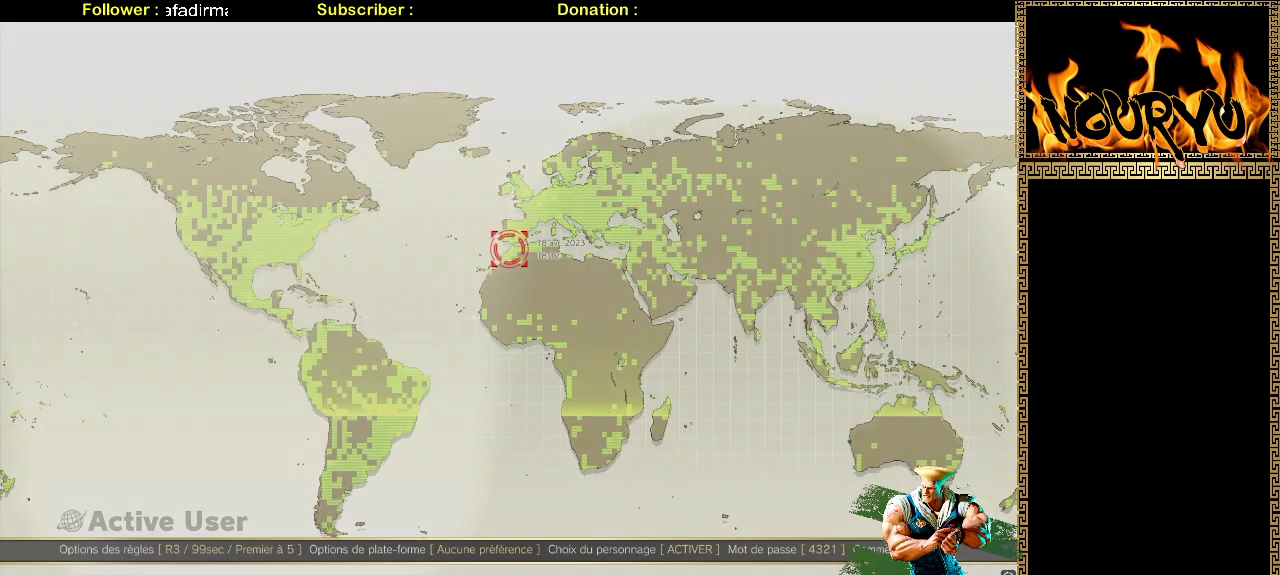
{"buttons": [], "left_stick": "down-left", "events": [[33, "left_stick", "down-left"], [67, "SQUARE", "down"], [150, "SQUARE", "up"]]}
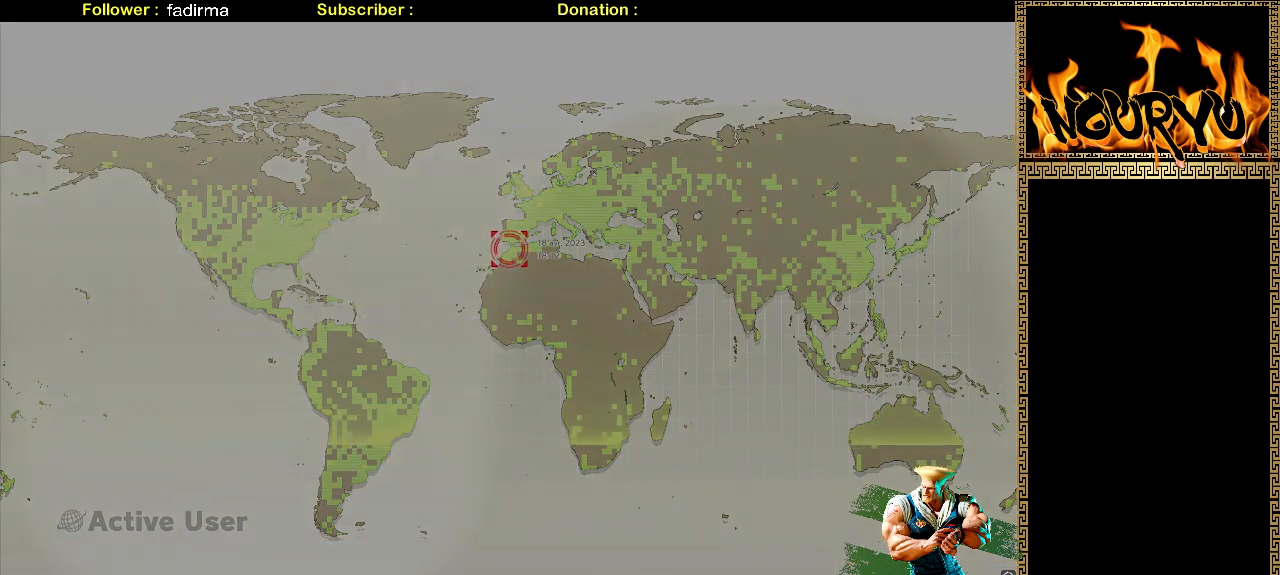
{"buttons": [], "left_stick": "center", "events": [[33, "left_stick", "center"]]}